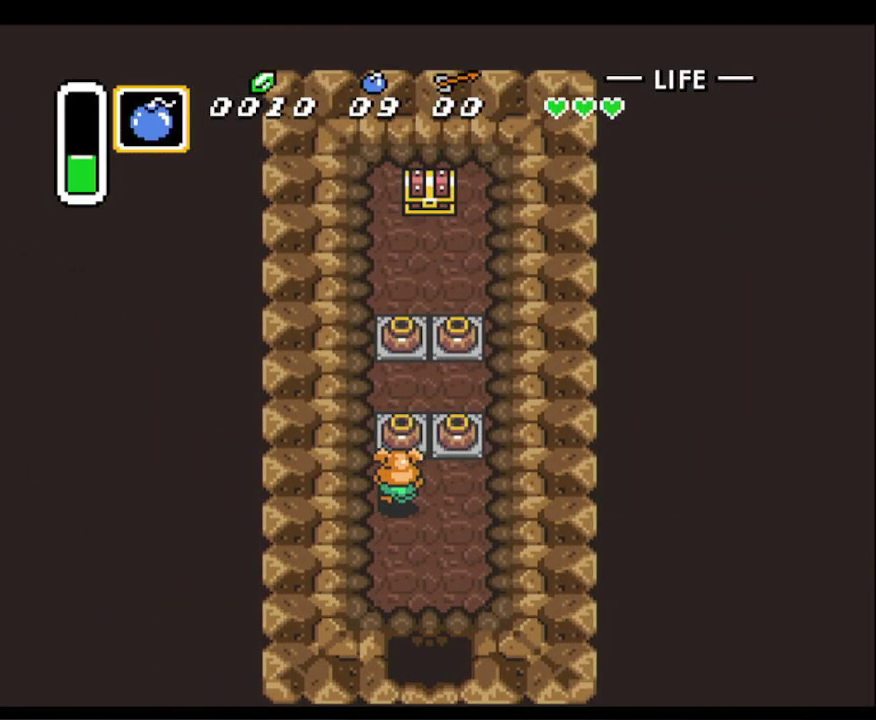
Gameplay with a controller (Nintendo layout); each line is a JSON object with the inputs held at the frame after it. "events" lists button and stick changes between this image and that frame as [ms after this image, input, new state], when the widget could be followed in between. Not read: L3 R3.
{"buttons": ["DPAD_UP"], "events": [[67, "A", "down"], [200, "DPAD_RIGHT", "down"], [217, "A", "up"], [283, "DPAD_RIGHT", "up"]]}
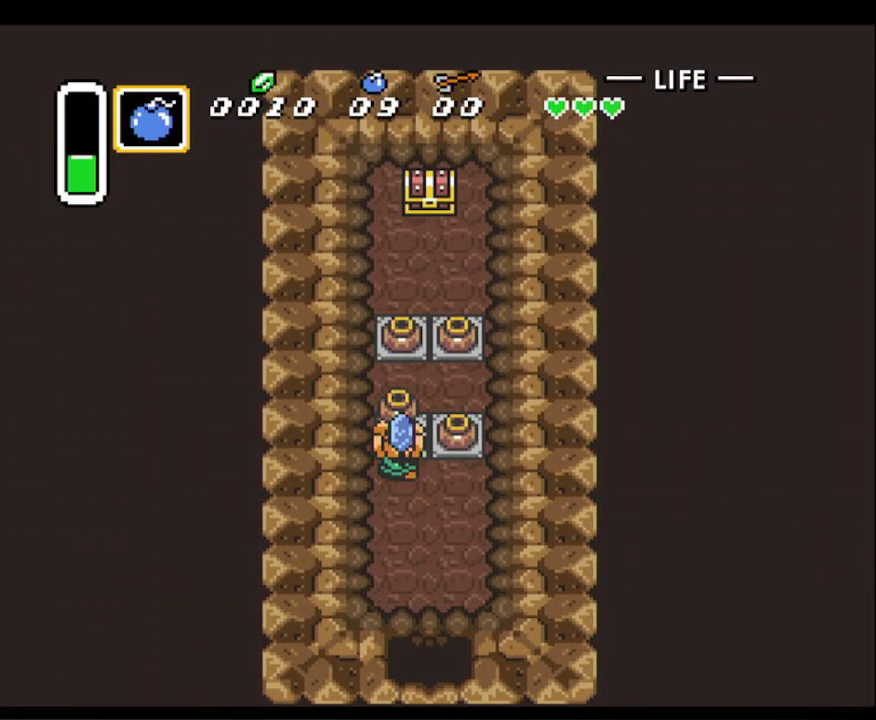
{"buttons": ["A", "DPAD_UP"], "events": [[17, "A", "down"], [33, "DPAD_RIGHT", "down"], [167, "DPAD_RIGHT", "up"], [200, "A", "up"], [367, "A", "down"]]}
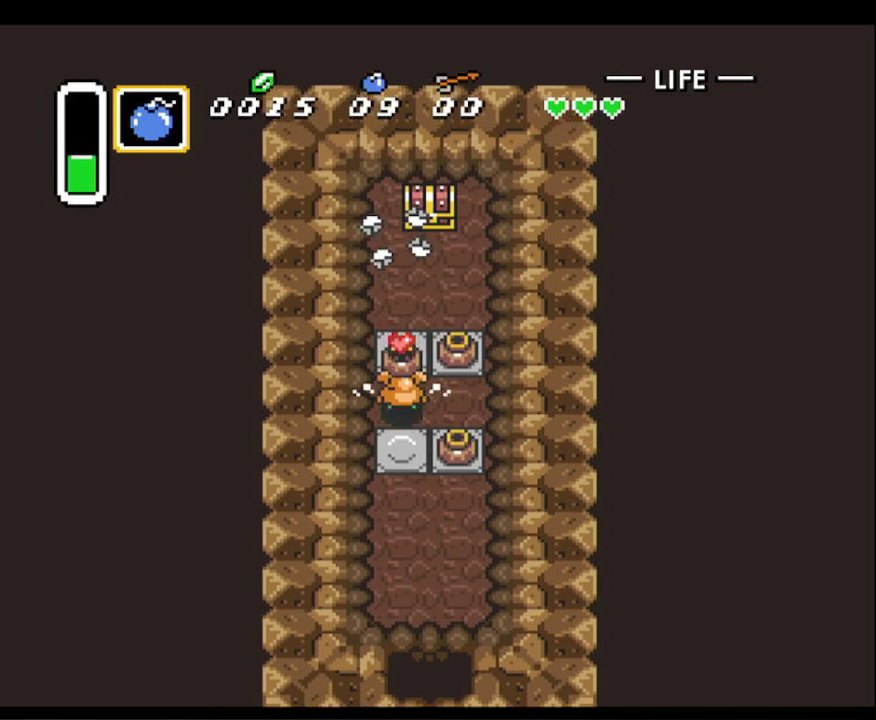
{"buttons": ["DPAD_UP"], "events": [[17, "A", "up"], [333, "A", "down"], [467, "A", "up"]]}
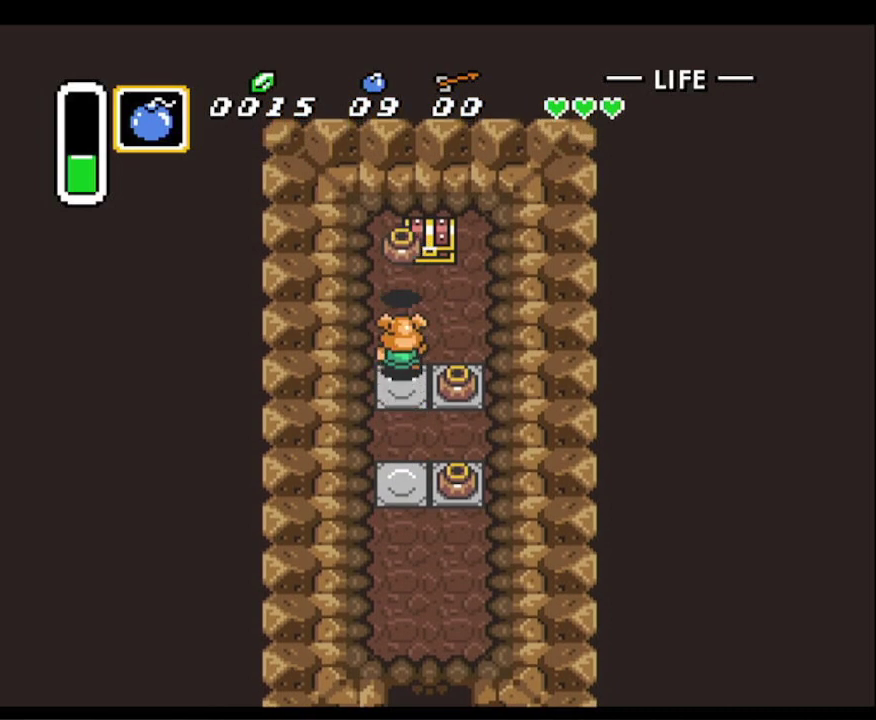
{"buttons": ["A", "DPAD_LEFT"], "events": [[33, "DPAD_RIGHT", "down"], [200, "DPAD_RIGHT", "up"], [300, "A", "down"], [433, "DPAD_UP", "up"], [483, "DPAD_LEFT", "down"]]}
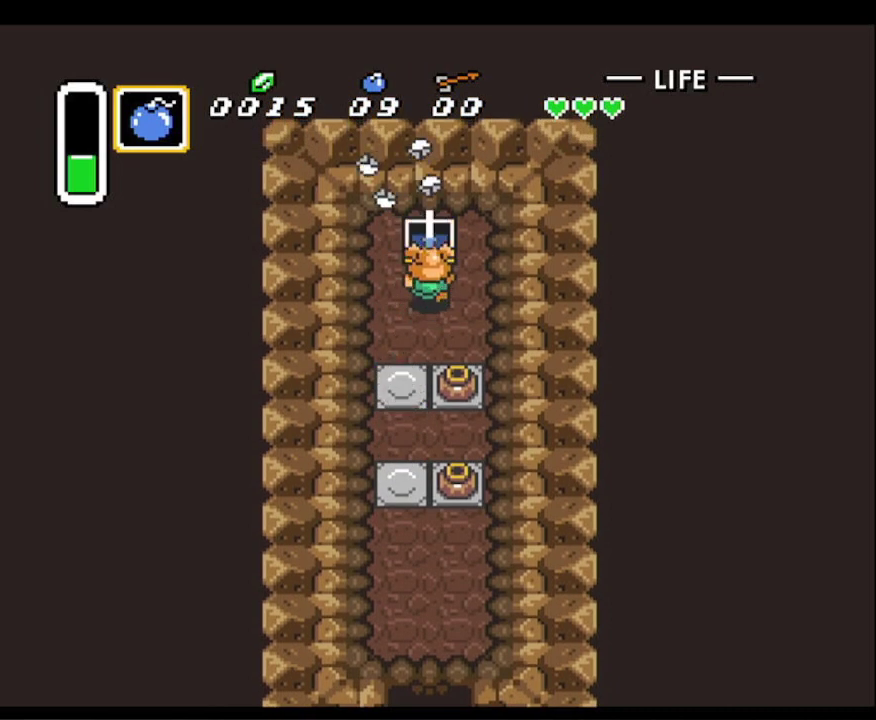
{"buttons": ["DPAD_DOWN"], "events": [[17, "A", "up"], [83, "DPAD_DOWN", "down"], [83, "DPAD_LEFT", "up"]]}
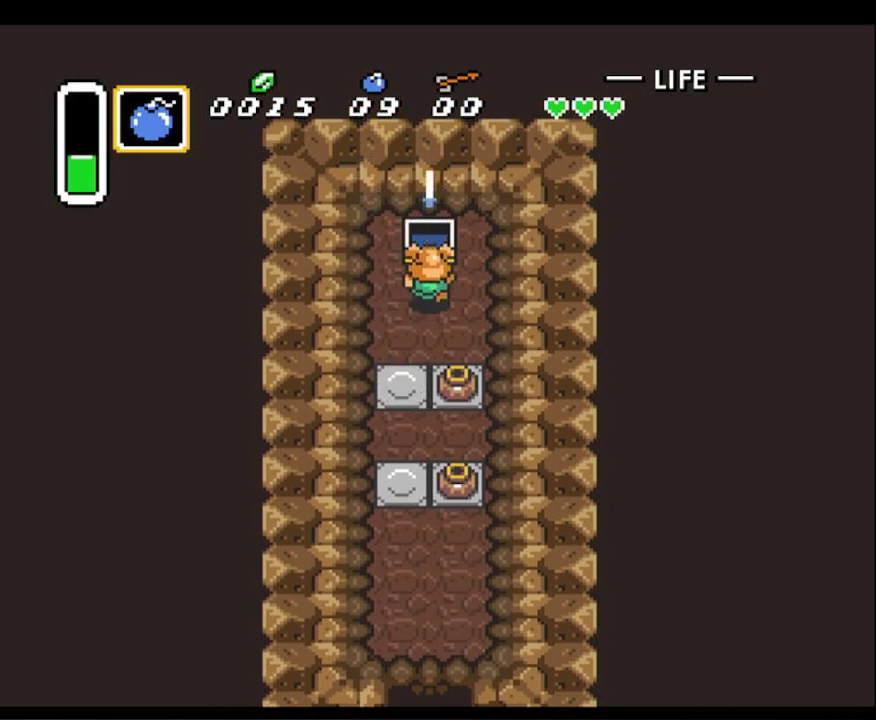
{"buttons": ["DPAD_DOWN", "DPAD_LEFT"], "events": [[333, "DPAD_LEFT", "down"]]}
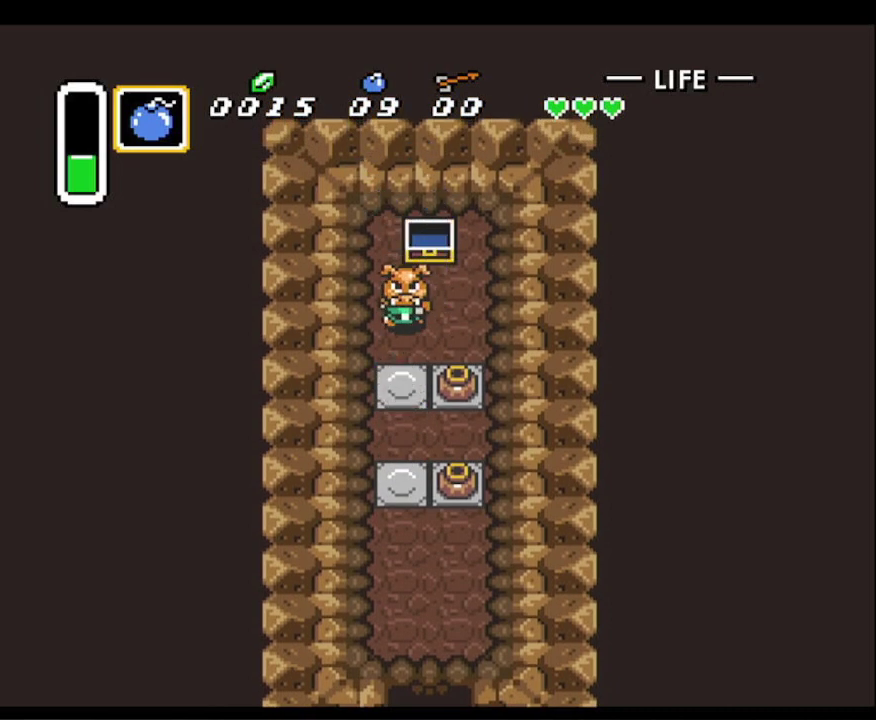
{"buttons": ["DPAD_DOWN"], "events": [[33, "DPAD_LEFT", "up"]]}
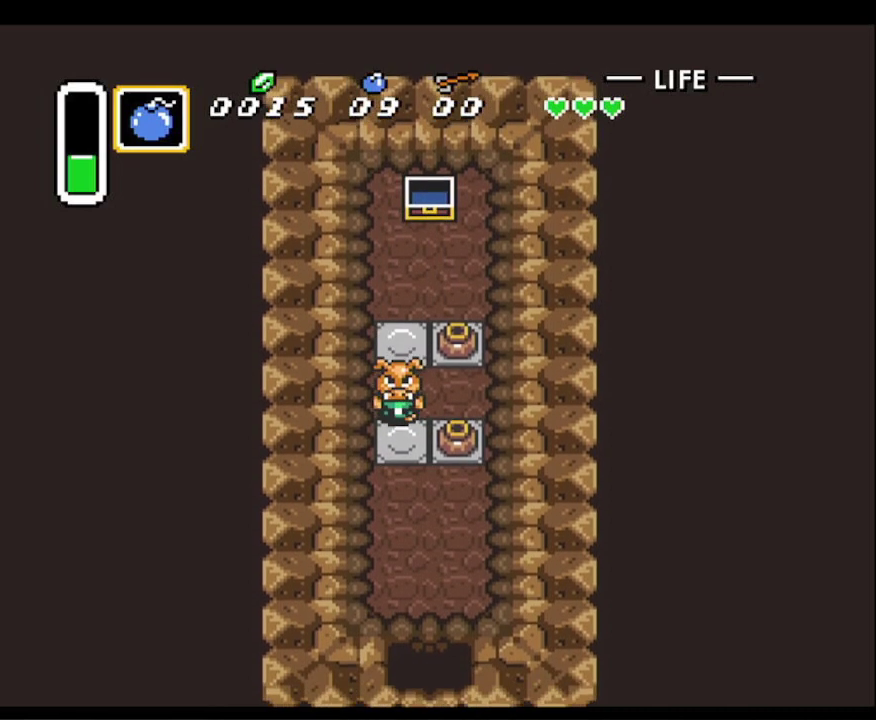
{"buttons": ["A", "DPAD_RIGHT"], "events": [[17, "DPAD_RIGHT", "down"], [83, "A", "down"], [100, "DPAD_DOWN", "up"], [283, "A", "up"], [400, "A", "down"]]}
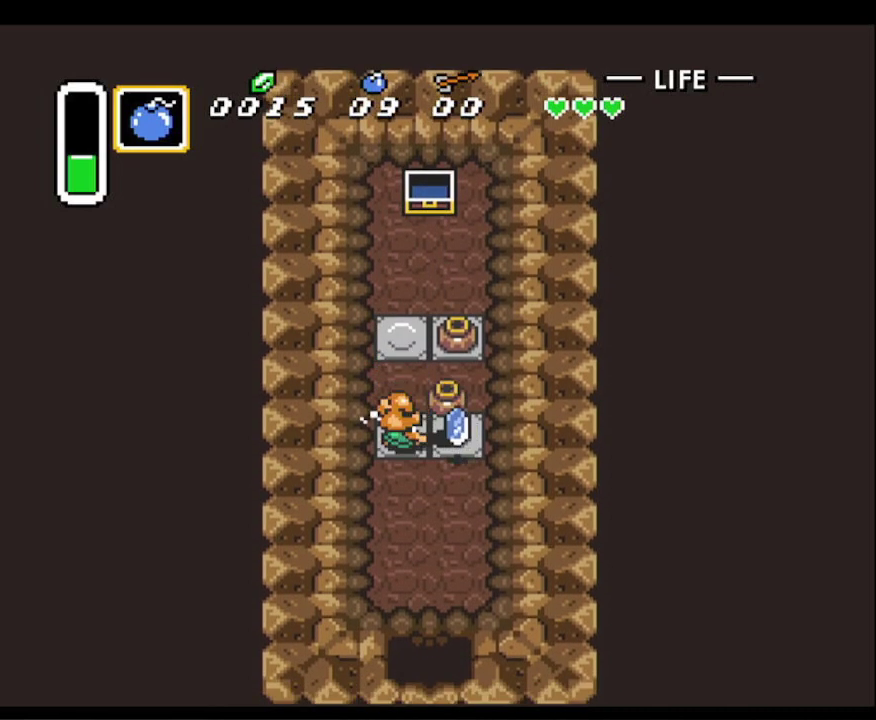
{"buttons": ["DPAD_DOWN"], "events": [[50, "A", "up"], [300, "DPAD_DOWN", "down"], [317, "A", "down"], [400, "DPAD_RIGHT", "up"], [450, "A", "up"]]}
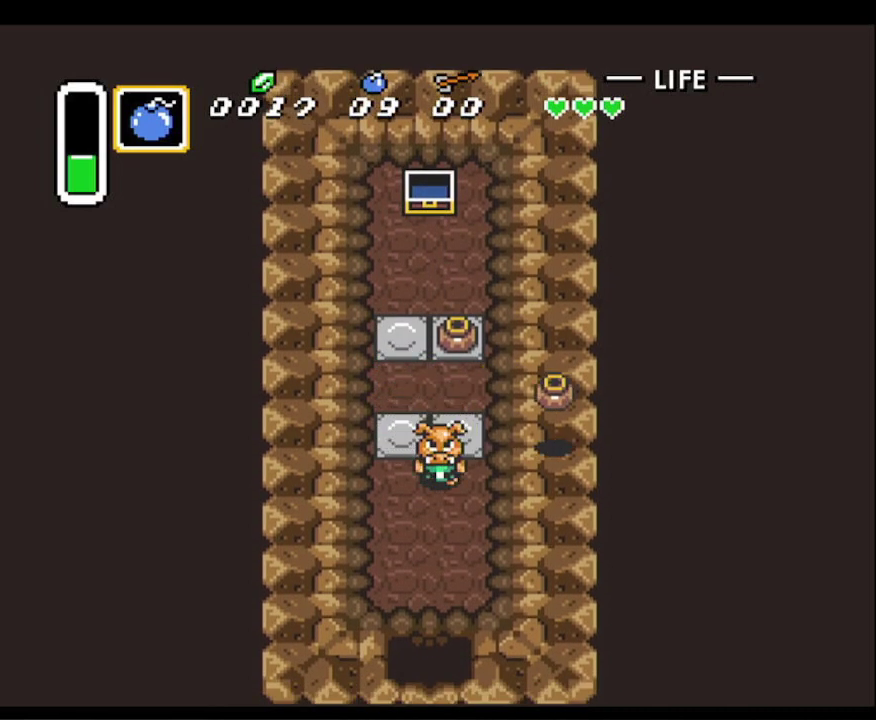
{"buttons": ["DPAD_DOWN"], "events": [[383, "DPAD_LEFT", "down"], [433, "DPAD_LEFT", "up"]]}
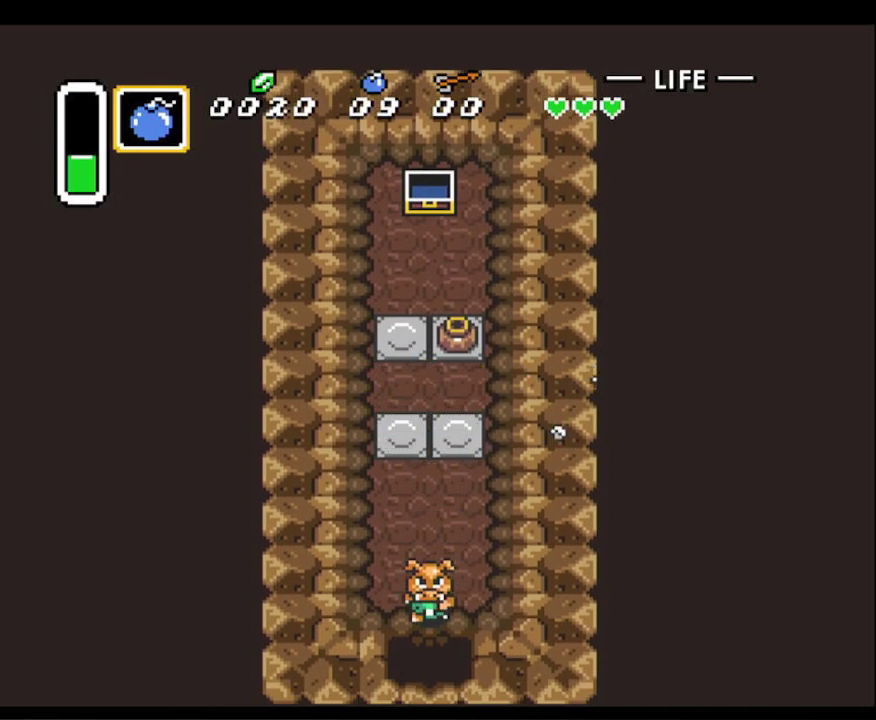
{"buttons": ["DPAD_DOWN"], "events": []}
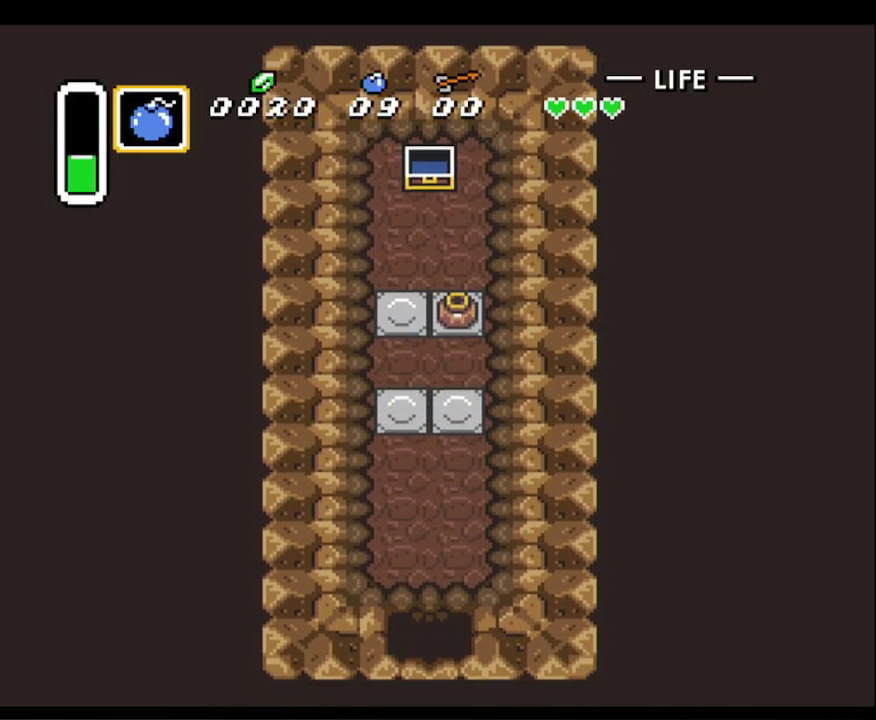
{"buttons": ["DPAD_DOWN", "DPAD_RIGHT"], "events": [[117, "DPAD_RIGHT", "down"]]}
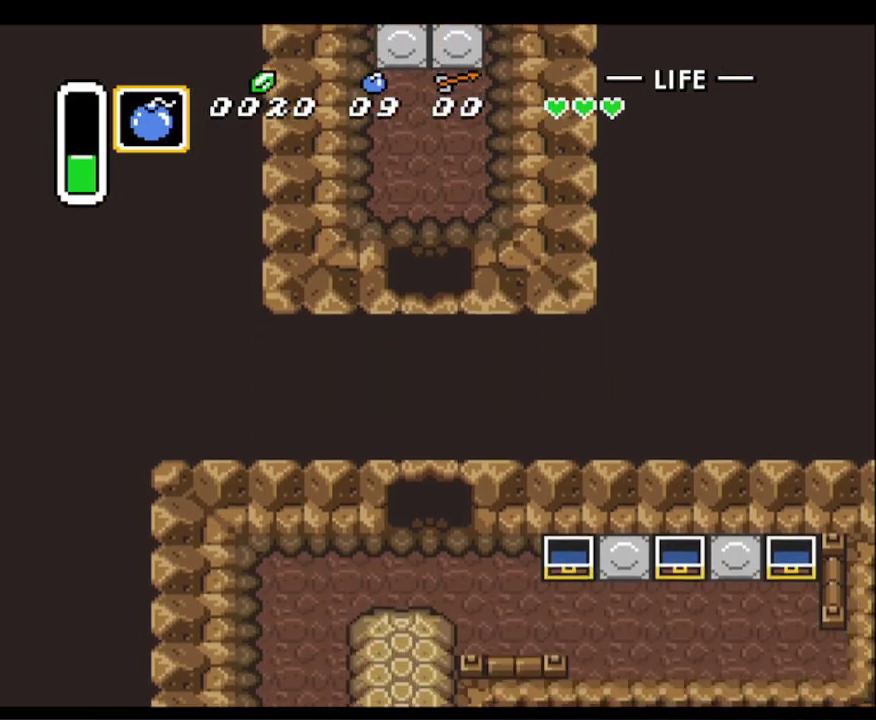
{"buttons": ["DPAD_DOWN", "DPAD_RIGHT"], "events": []}
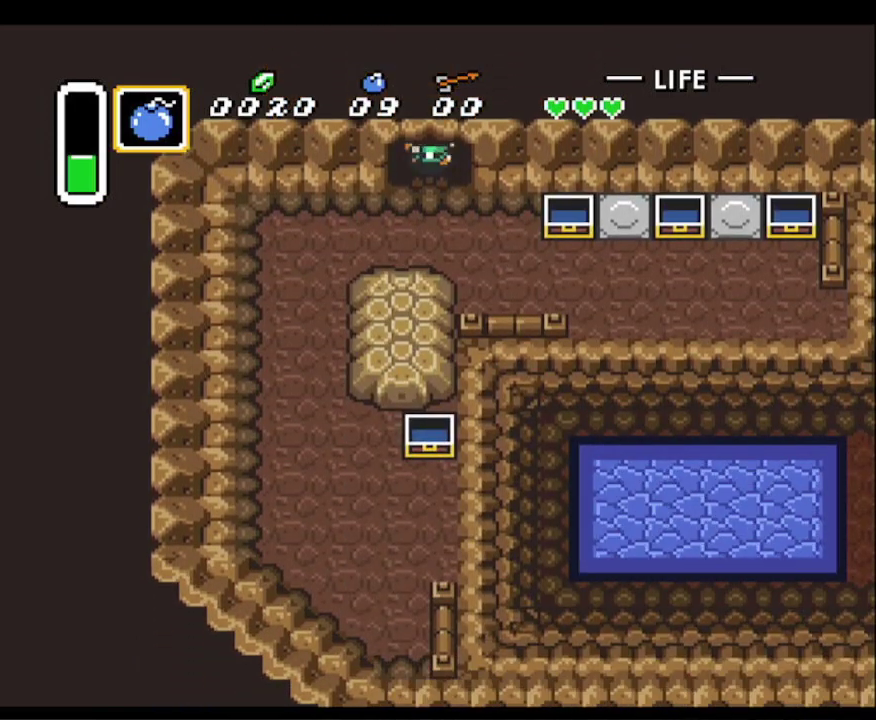
{"buttons": ["DPAD_DOWN", "DPAD_RIGHT"], "events": []}
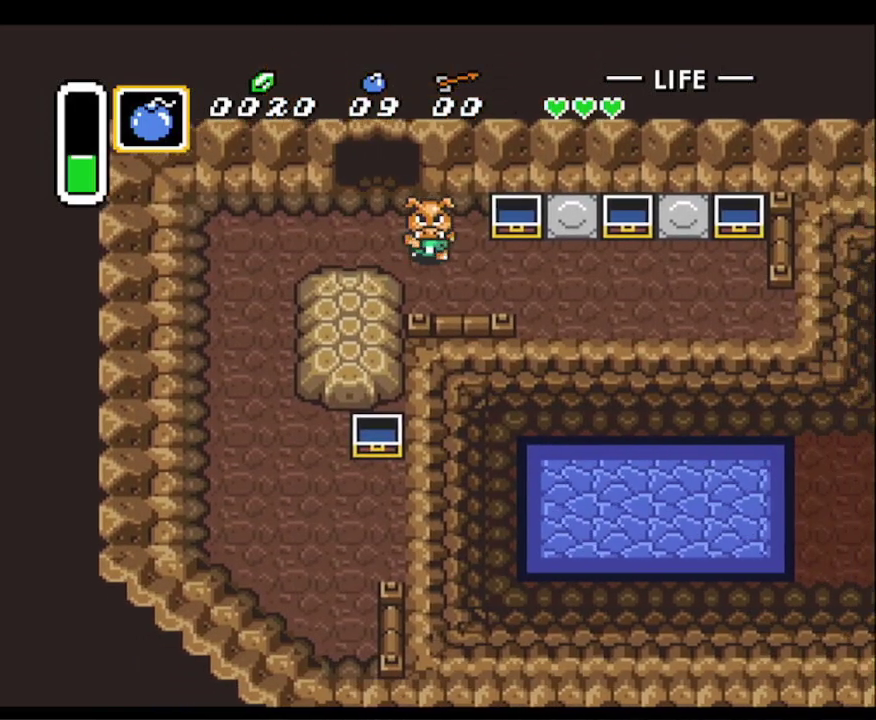
{"buttons": ["DPAD_DOWN", "DPAD_RIGHT"], "events": []}
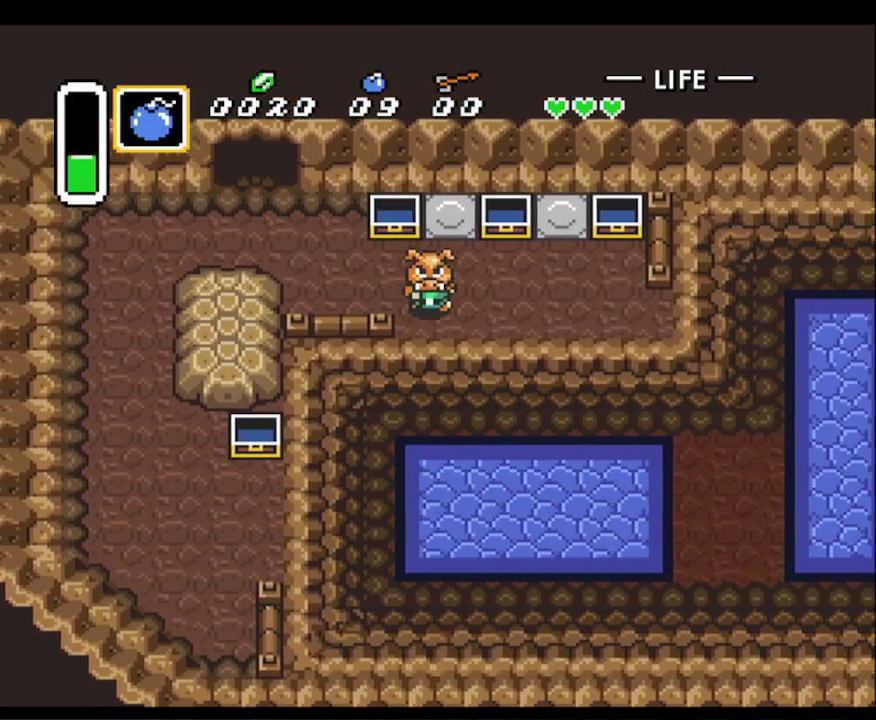
{"buttons": ["DPAD_RIGHT"], "events": [[217, "DPAD_DOWN", "up"]]}
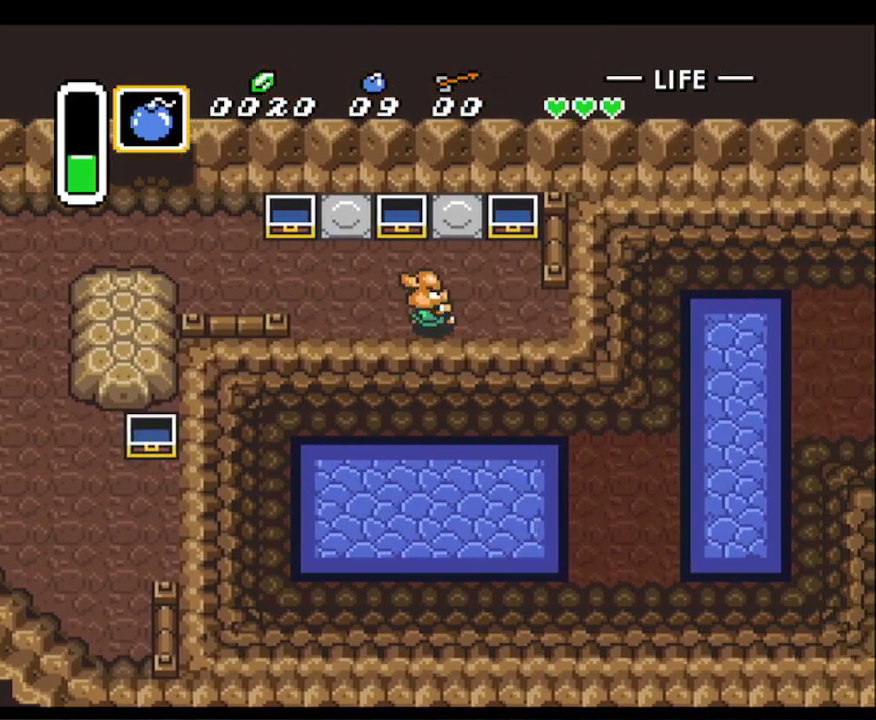
{"buttons": ["DPAD_RIGHT"], "events": []}
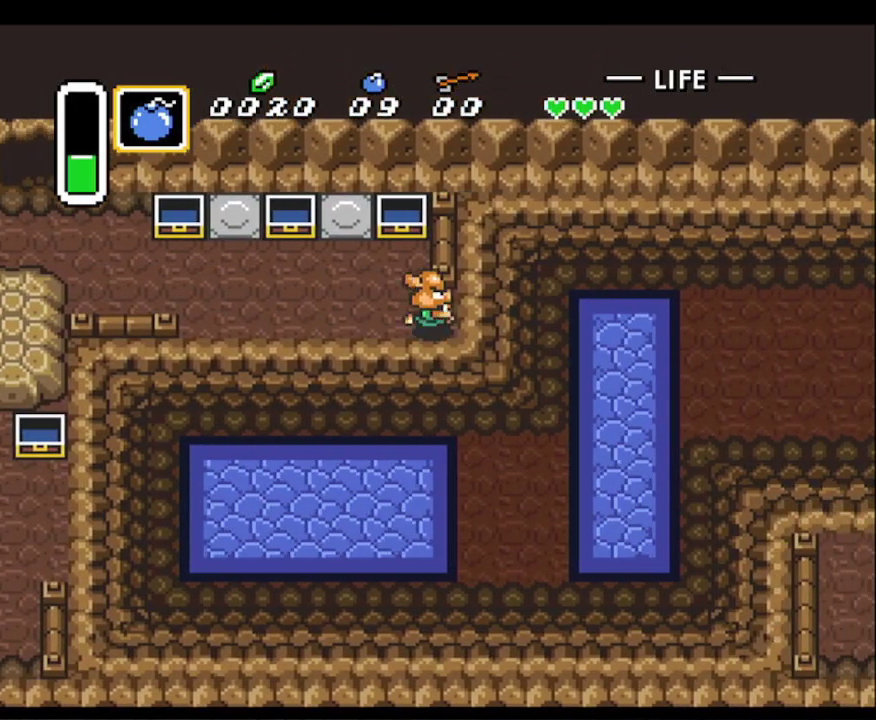
{"buttons": ["DPAD_RIGHT"], "events": []}
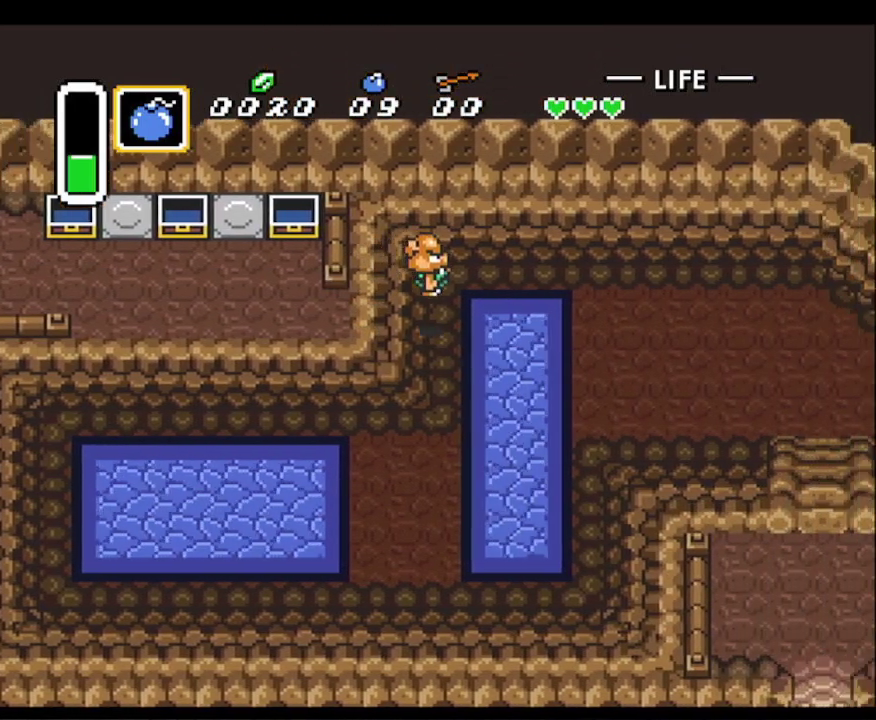
{"buttons": ["DPAD_DOWN", "DPAD_RIGHT"], "events": [[117, "DPAD_DOWN", "down"]]}
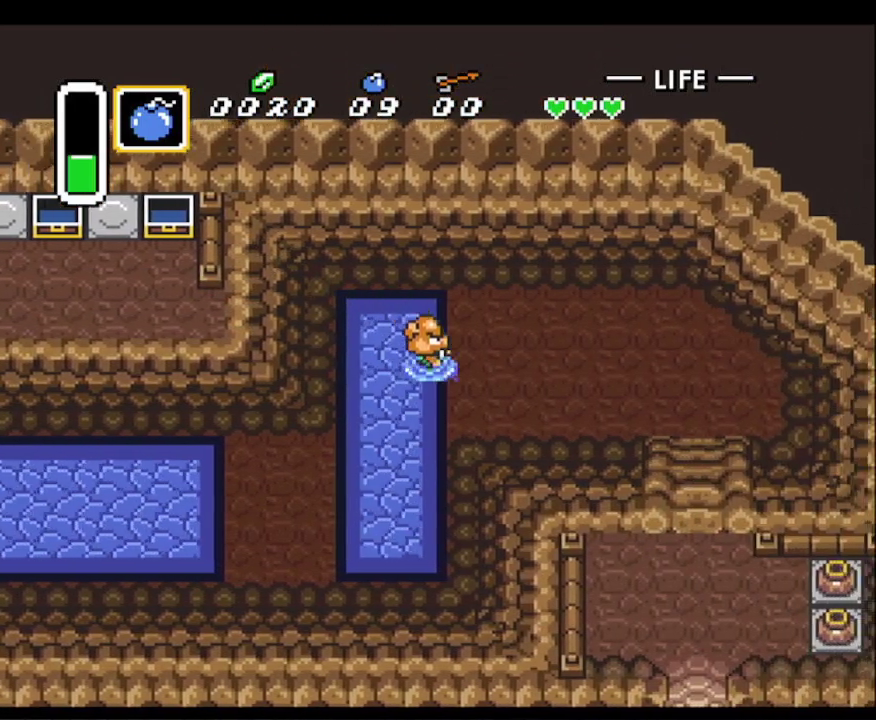
{"buttons": ["DPAD_RIGHT"], "events": [[350, "DPAD_DOWN", "up"]]}
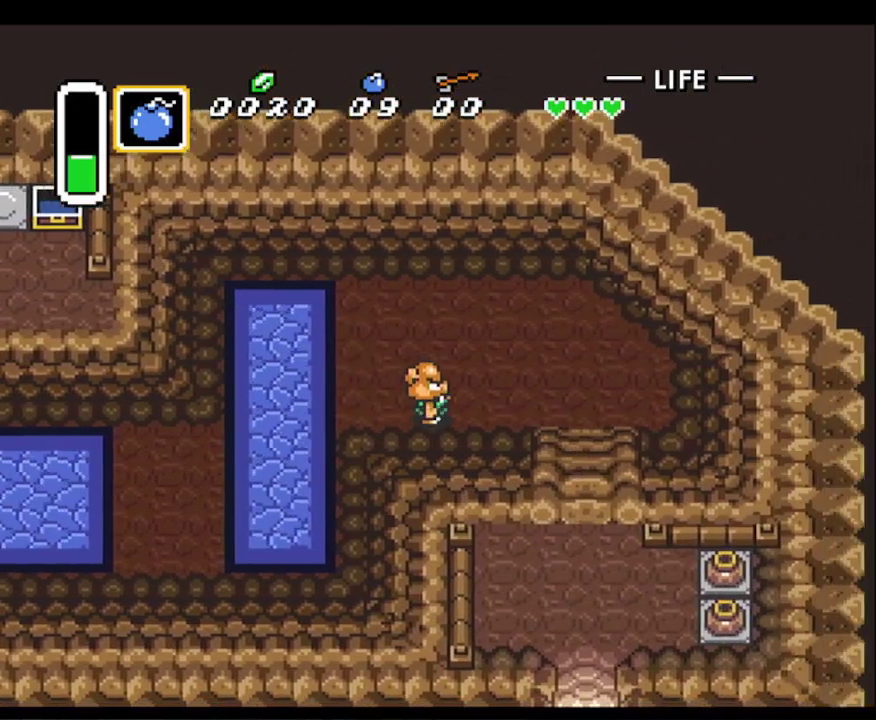
{"buttons": ["DPAD_DOWN", "DPAD_RIGHT"], "events": [[483, "DPAD_DOWN", "down"]]}
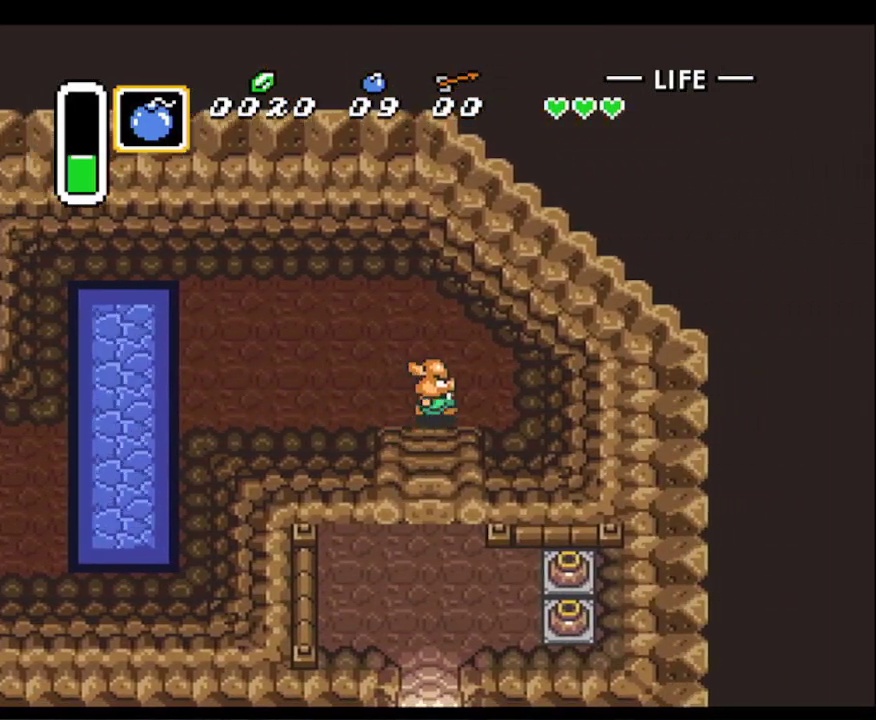
{"buttons": ["DPAD_DOWN"], "events": [[17, "DPAD_RIGHT", "up"]]}
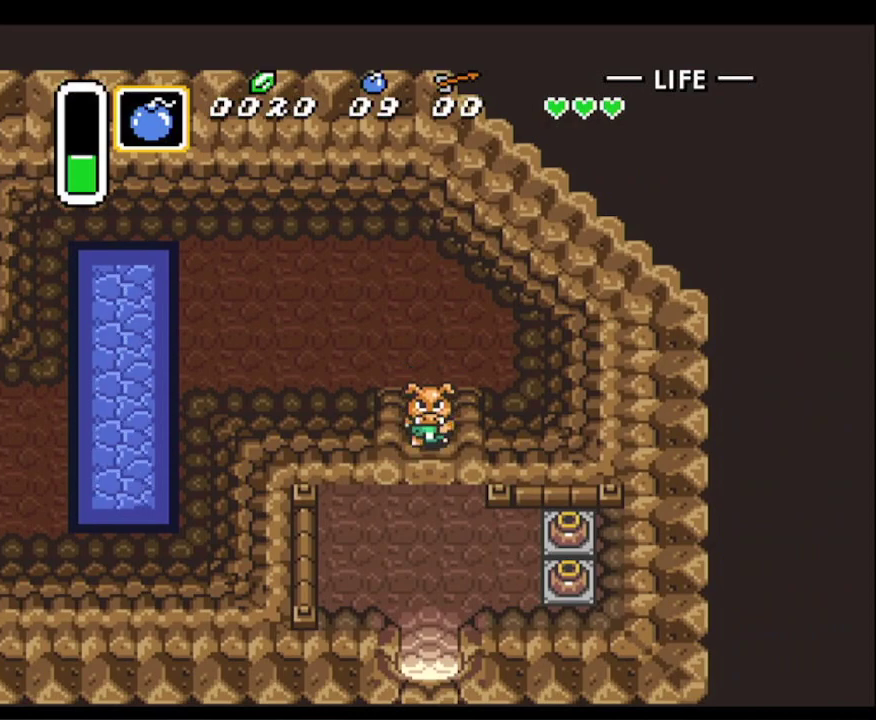
{"buttons": ["DPAD_DOWN"], "events": []}
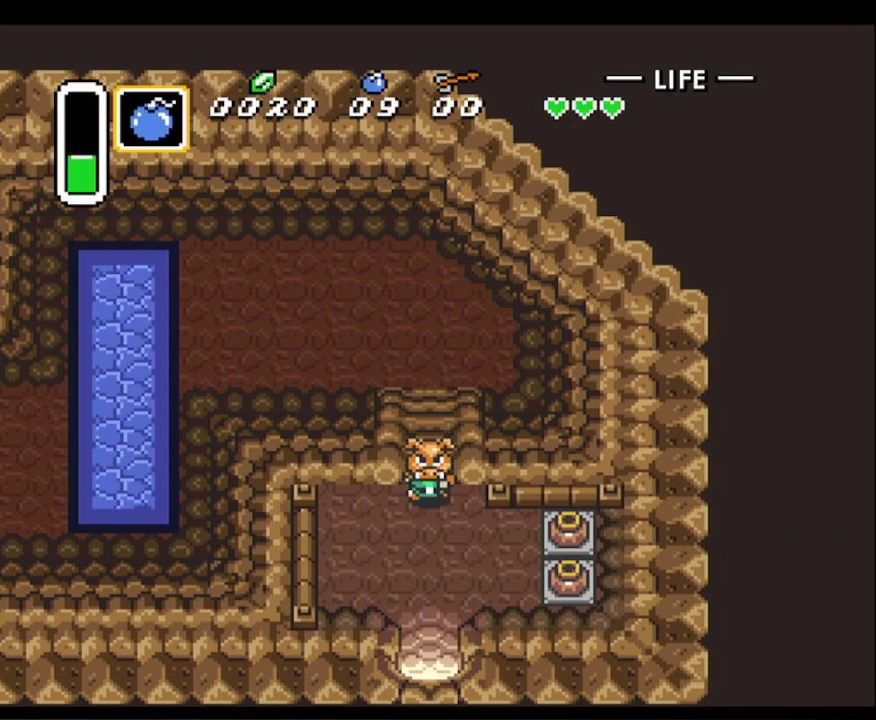
{"buttons": ["DPAD_DOWN"], "events": []}
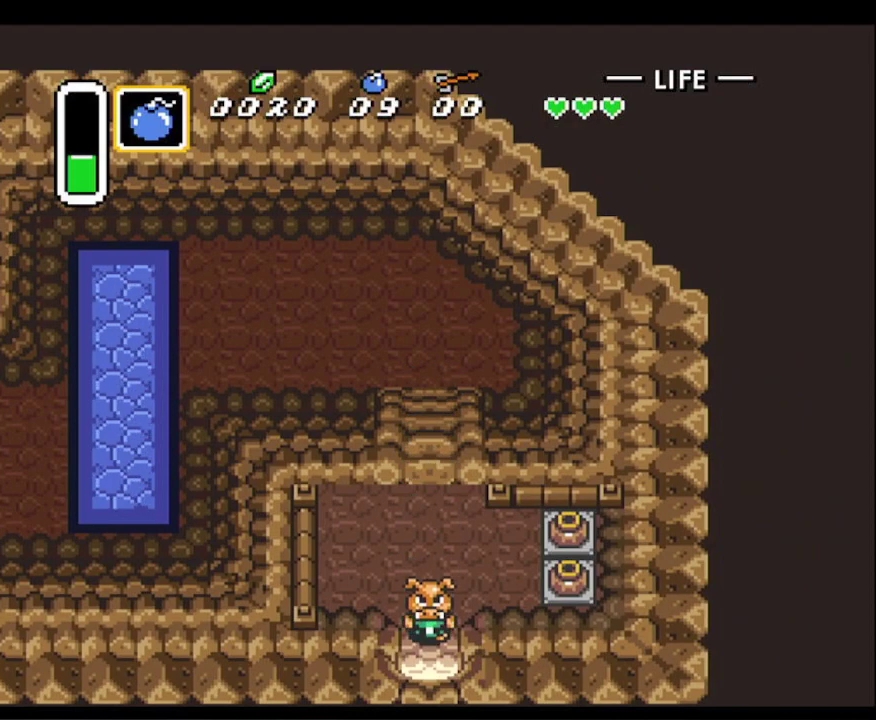
{"buttons": ["DPAD_DOWN"], "events": [[50, "DPAD_RIGHT", "down"], [67, "DPAD_RIGHT", "up"]]}
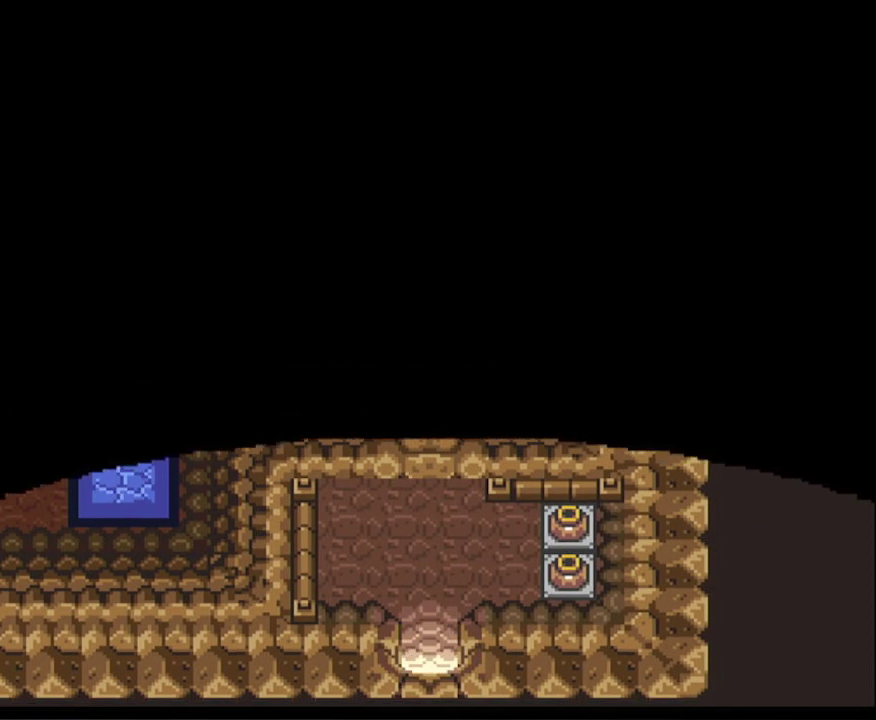
{"buttons": ["DPAD_RIGHT"], "events": [[367, "DPAD_RIGHT", "down"], [450, "DPAD_DOWN", "up"]]}
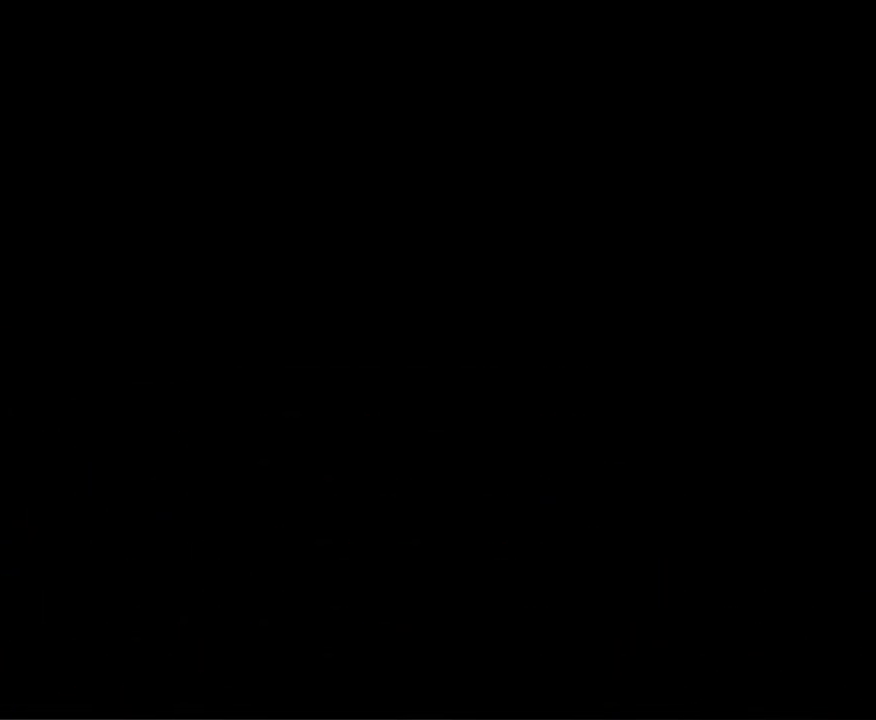
{"buttons": ["DPAD_DOWN", "DPAD_RIGHT"], "events": [[200, "DPAD_DOWN", "down"]]}
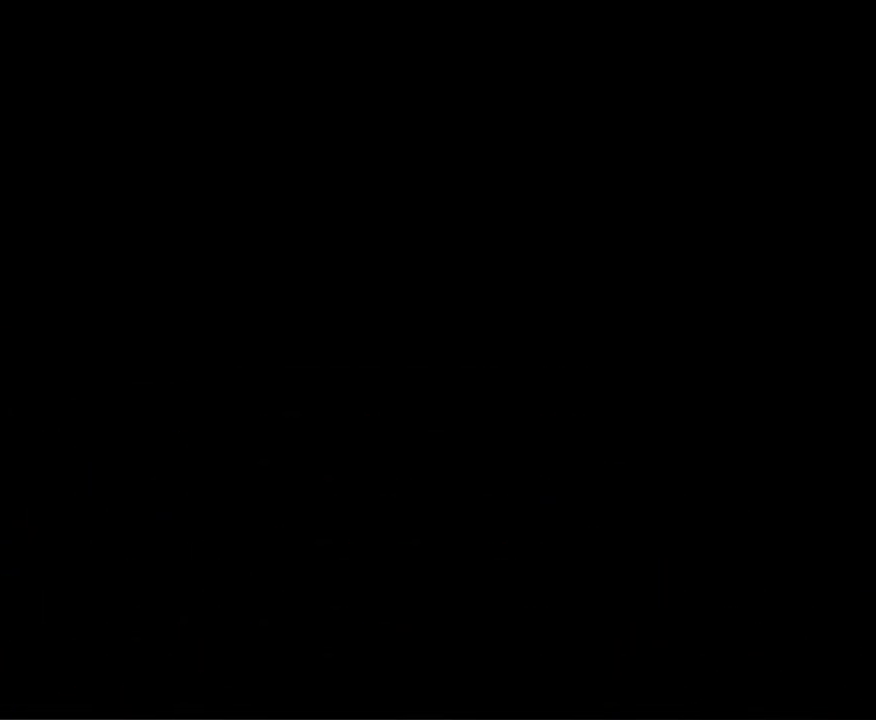
{"buttons": ["DPAD_DOWN", "DPAD_RIGHT"], "events": []}
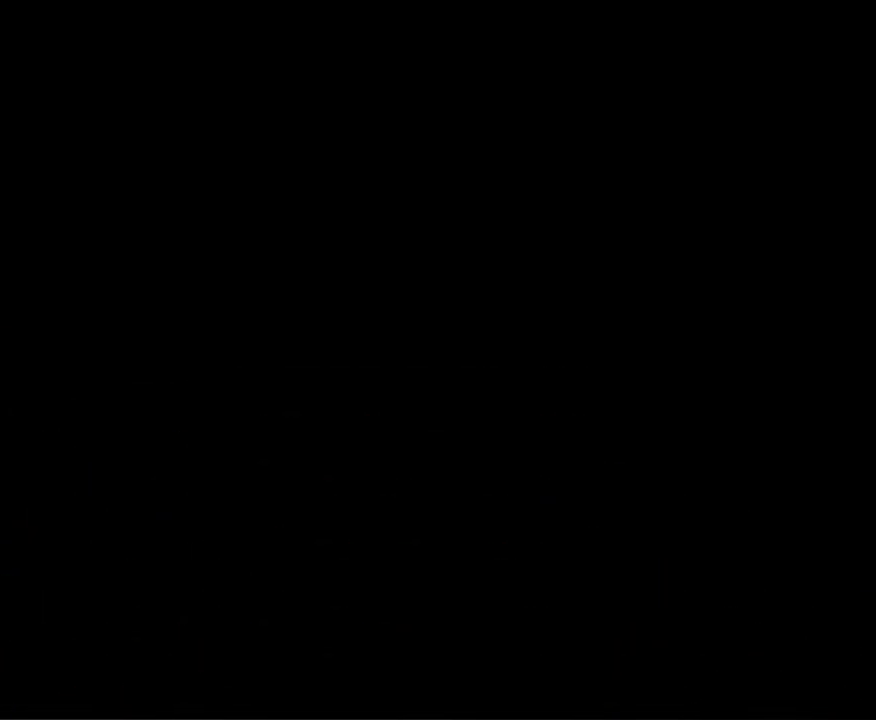
{"buttons": ["DPAD_DOWN", "DPAD_RIGHT"], "events": []}
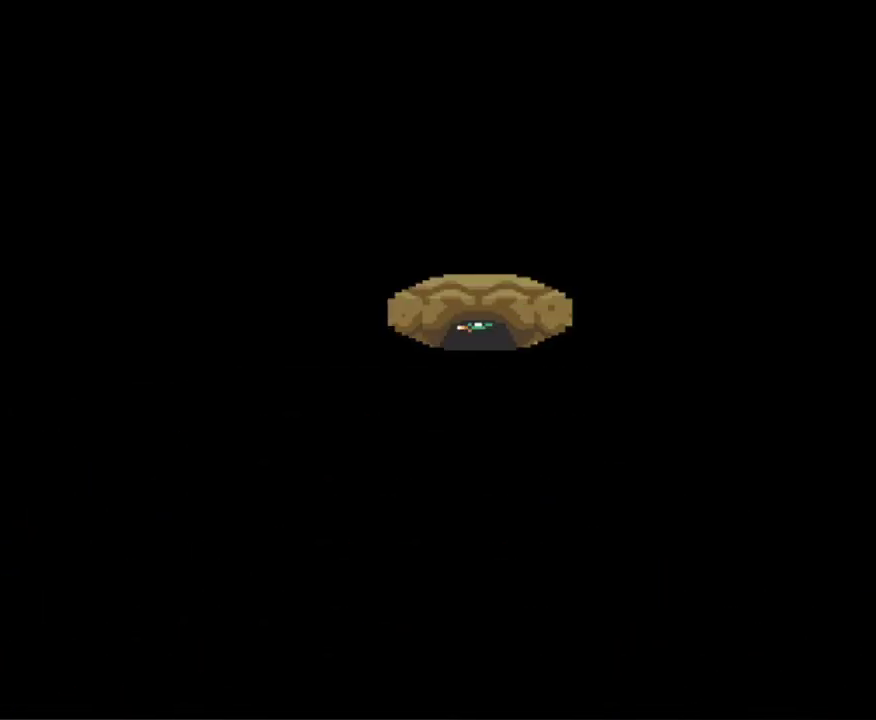
{"buttons": ["DPAD_DOWN", "DPAD_RIGHT"], "events": []}